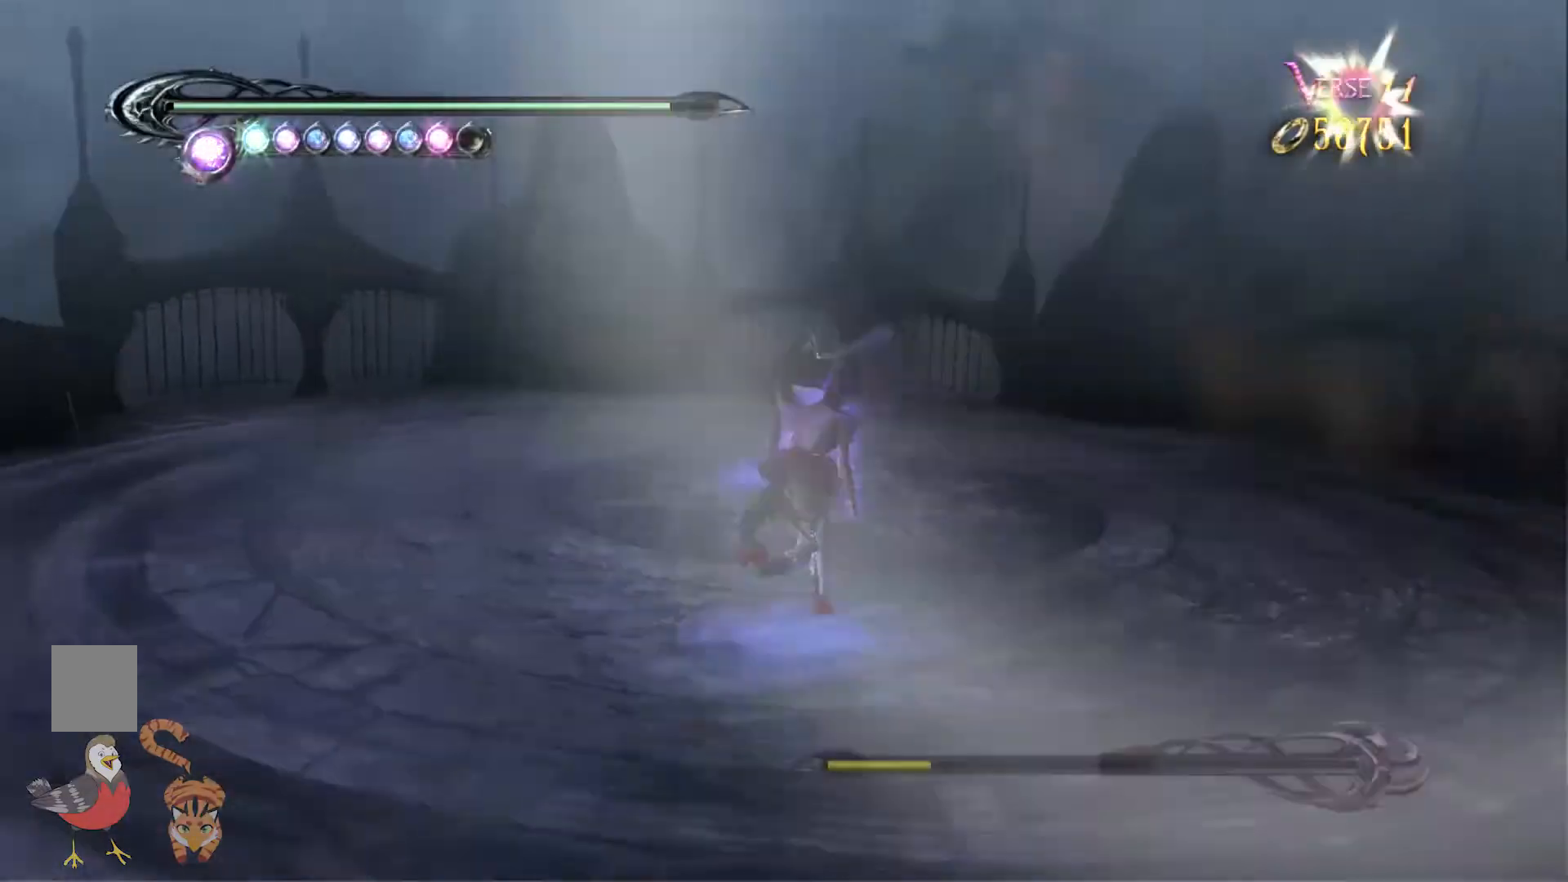
Gameplay with a controller (Nintendo layout); each line is a JSON object with the inputs held at the frame after it. "events" lists button and stick changes between this image and that frame as [ms after this image, input, new state], when the widget could be followed in between. Not read: L1 L2 L3 R1 R2 R3.
{"buttons": ["DPAD_DOWN", "DPAD_LEFT"], "left_stick": "center", "right_stick": "center"}
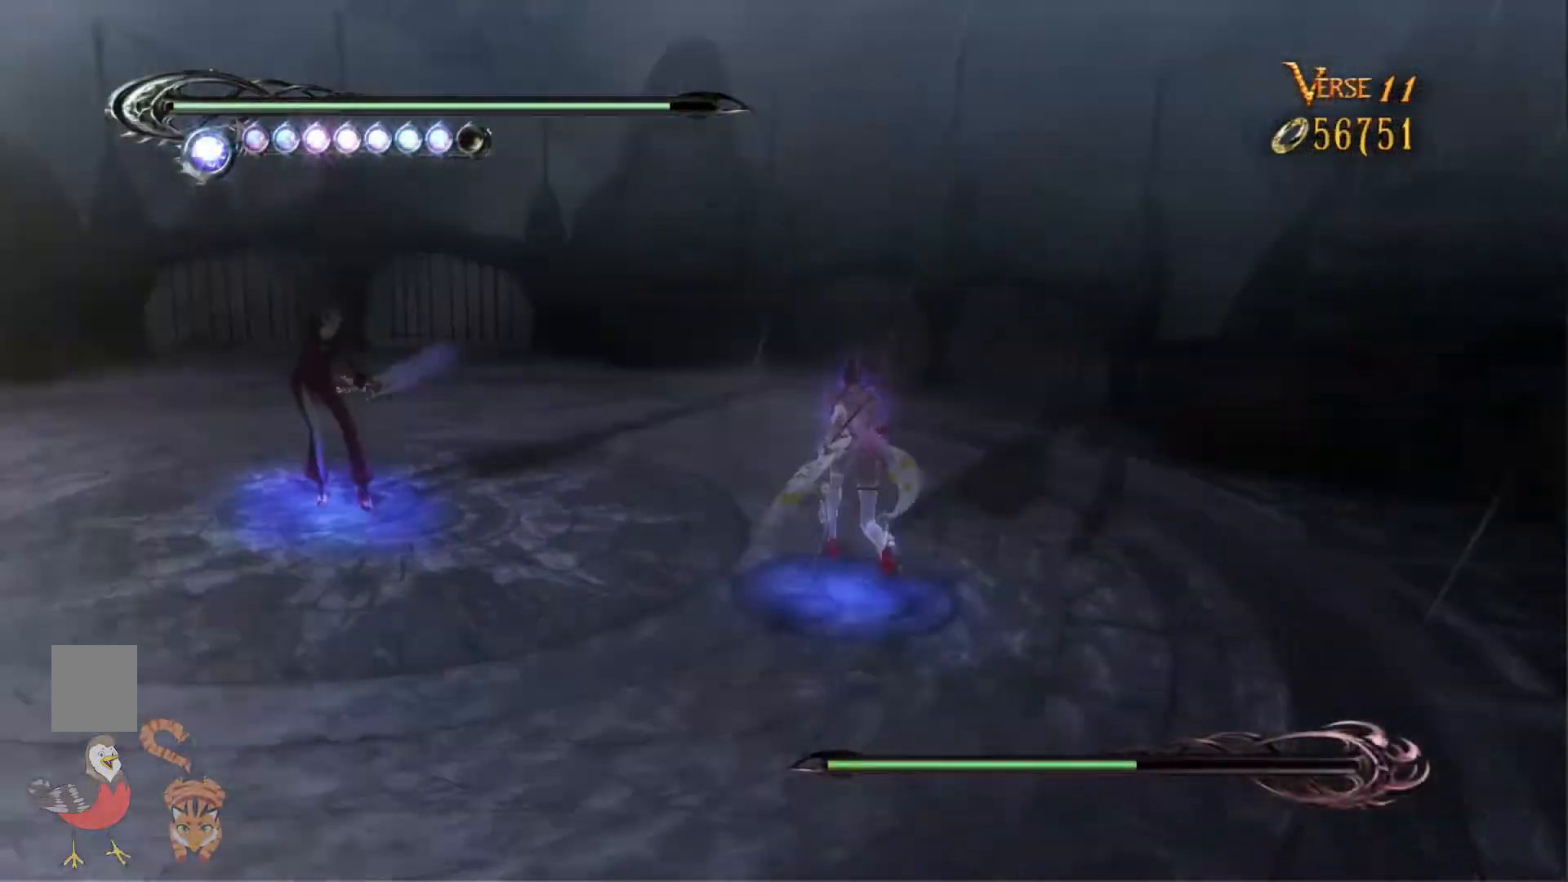
{"buttons": ["DPAD_DOWN"], "left_stick": "center", "right_stick": "center", "events": [[67, "DPAD_LEFT", "up"], [101, "DPAD_DOWN", "up"], [234, "DPAD_DOWN", "down"]]}
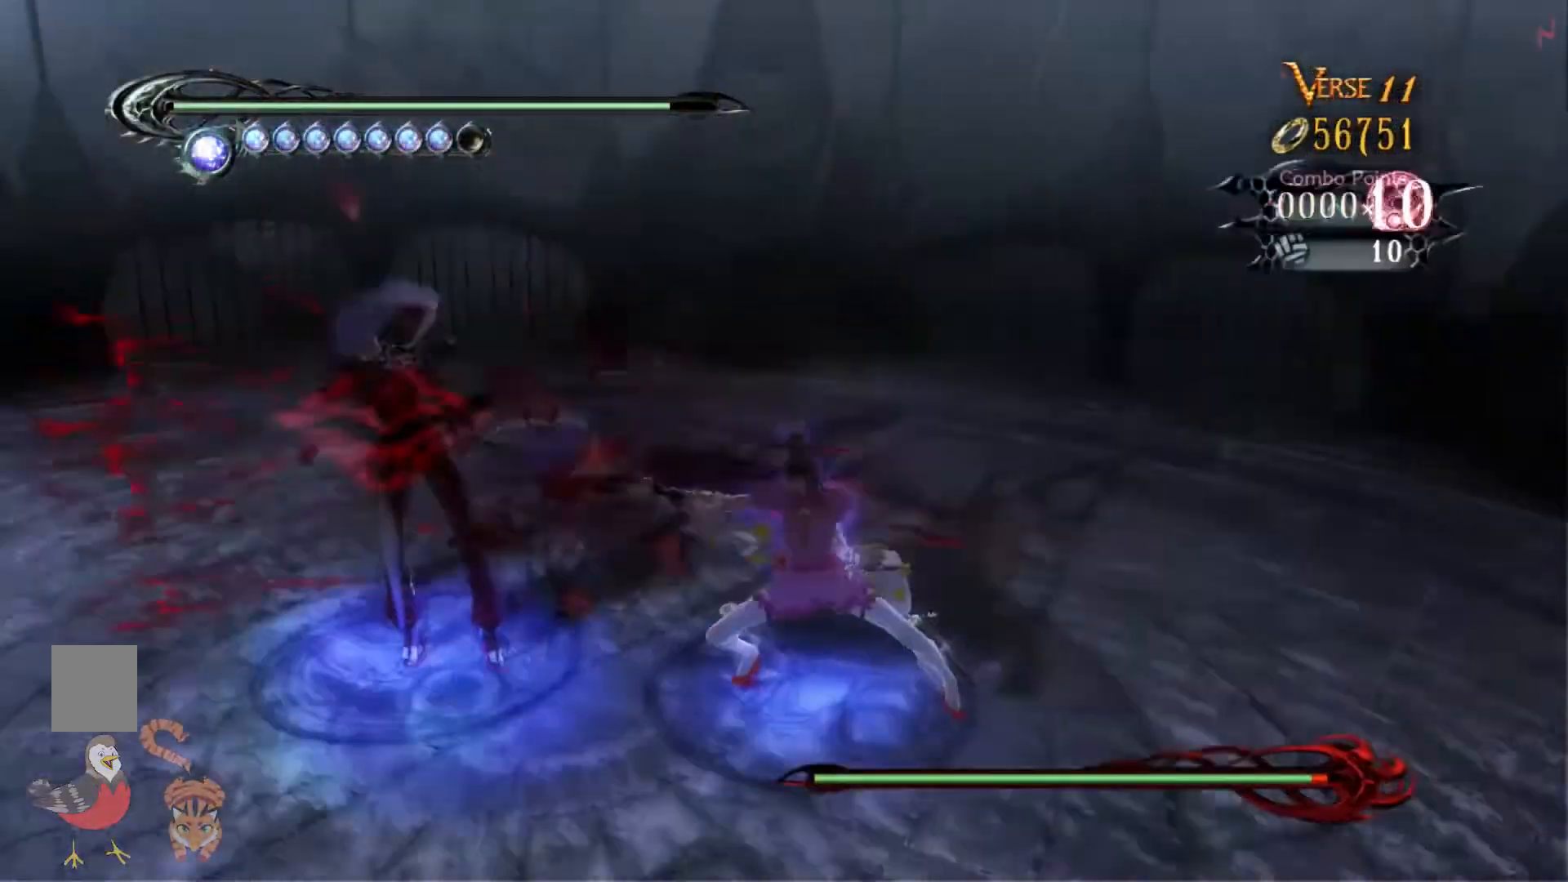
{"buttons": ["DPAD_LEFT"], "left_stick": "center", "right_stick": "center", "events": [[67, "DPAD_DOWN", "up"], [400, "DPAD_LEFT", "down"]]}
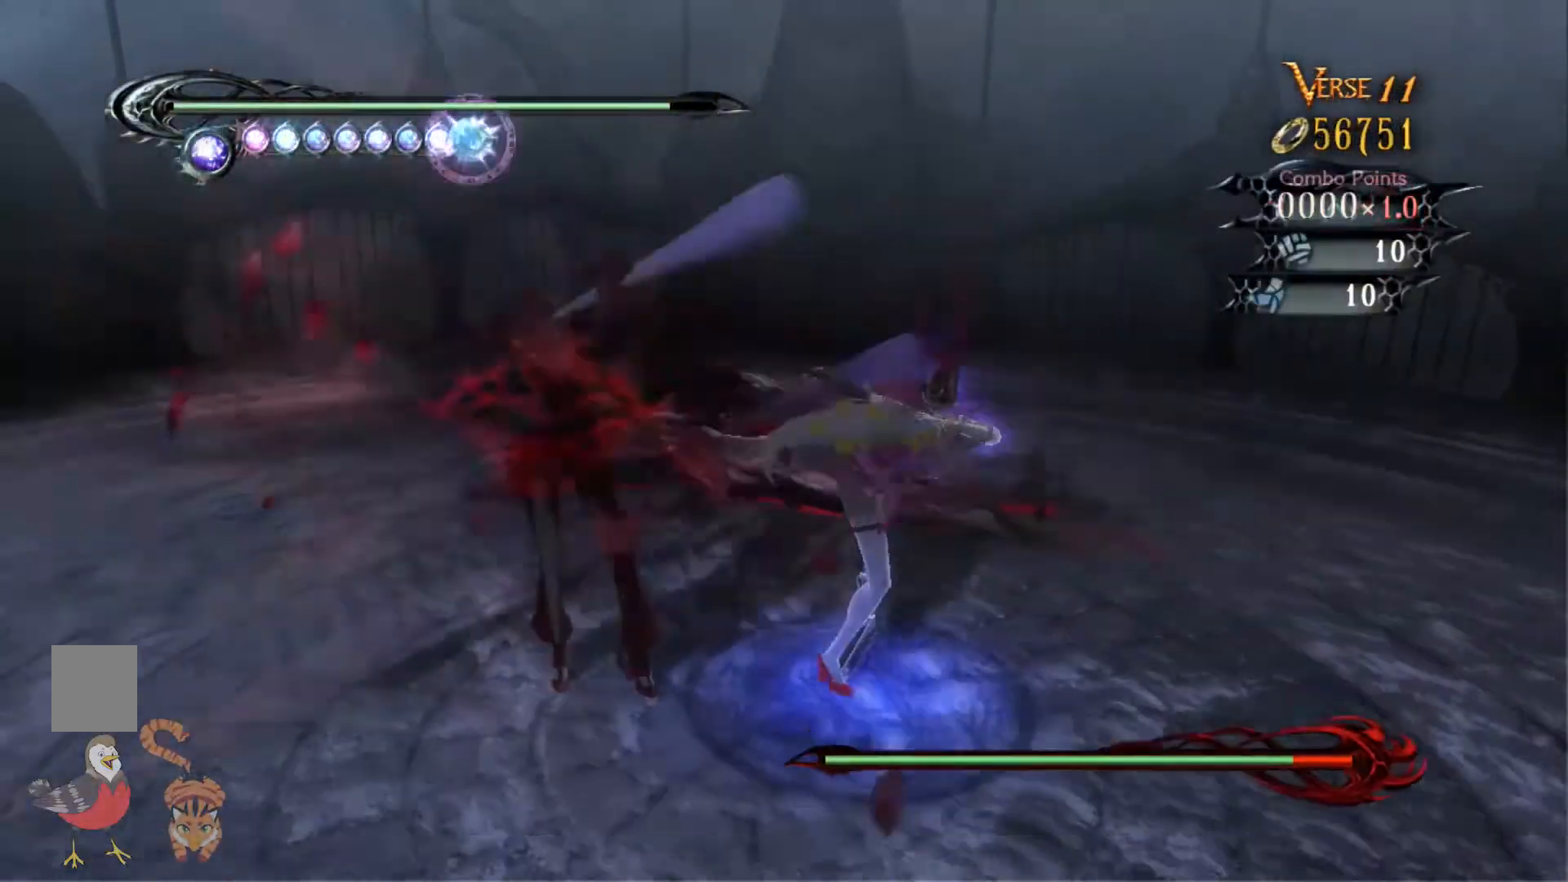
{"buttons": [], "left_stick": "center", "right_stick": "center"}
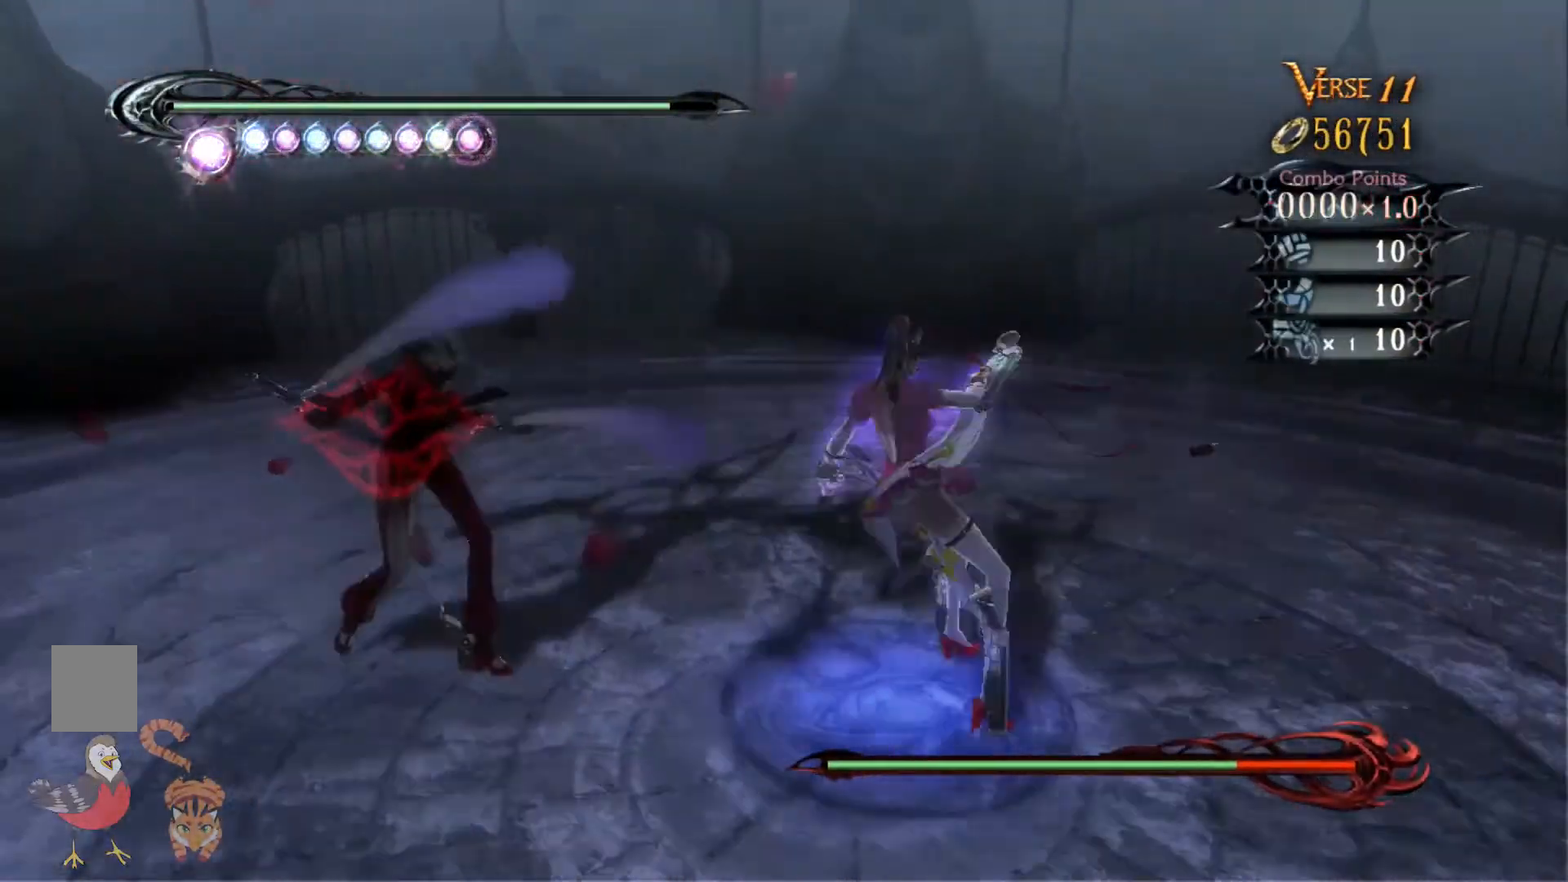
{"buttons": [], "left_stick": "center", "right_stick": "center", "events": []}